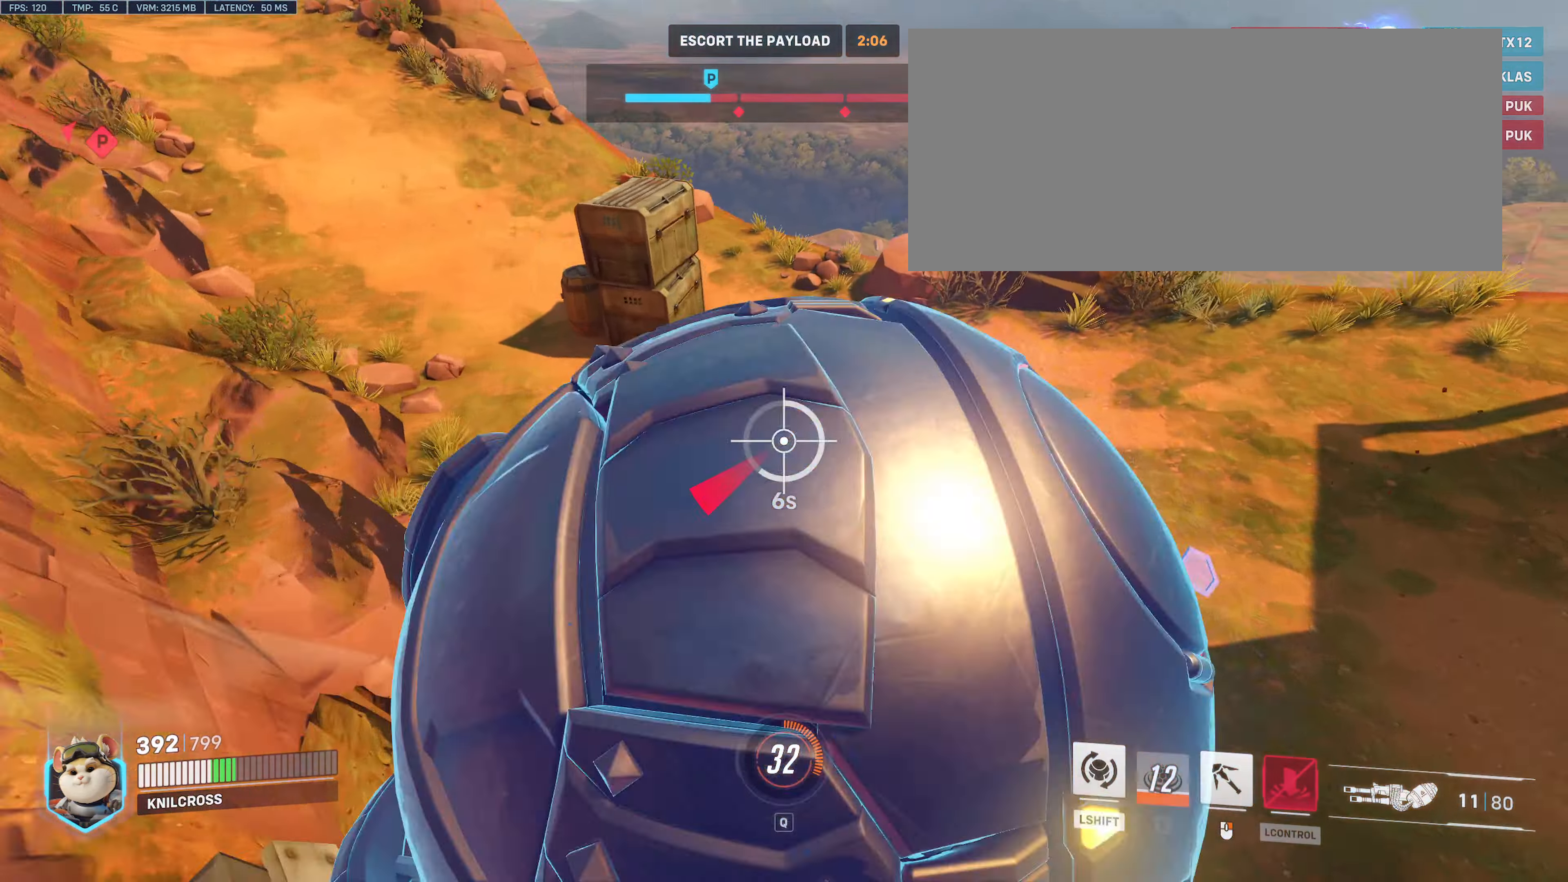
Gameplay with keyboard and mouse; each line is a JSON object with the keys and mouse buttons held at the frame after it. "events" lists presses ("down") and releases ("up") of "a", "alt", "ctrl", "d", "e", "f", "q", "r", "s", "shift", "space", "w", "mouse_left", "mouse_wheel", "mouse_right", "mouse_mb4" and "mouse_mb5" between this image and that frame as [ms after this image, input, new state], when the widget could be followed in between. "mouse_left", "mouse_wheel", "mouse_right", "mouse_mb4", "mouse_mb5" = the "left", "wheel", "right", "mb4", "mb5" buttons of the "mouse" list. No other keys are recorded. "wheel" means that the mouse wheel is clicked or scrolled. Mouse movement is not recorded.
{"keys": ["d", "s"], "mouse": ["left"], "events": []}
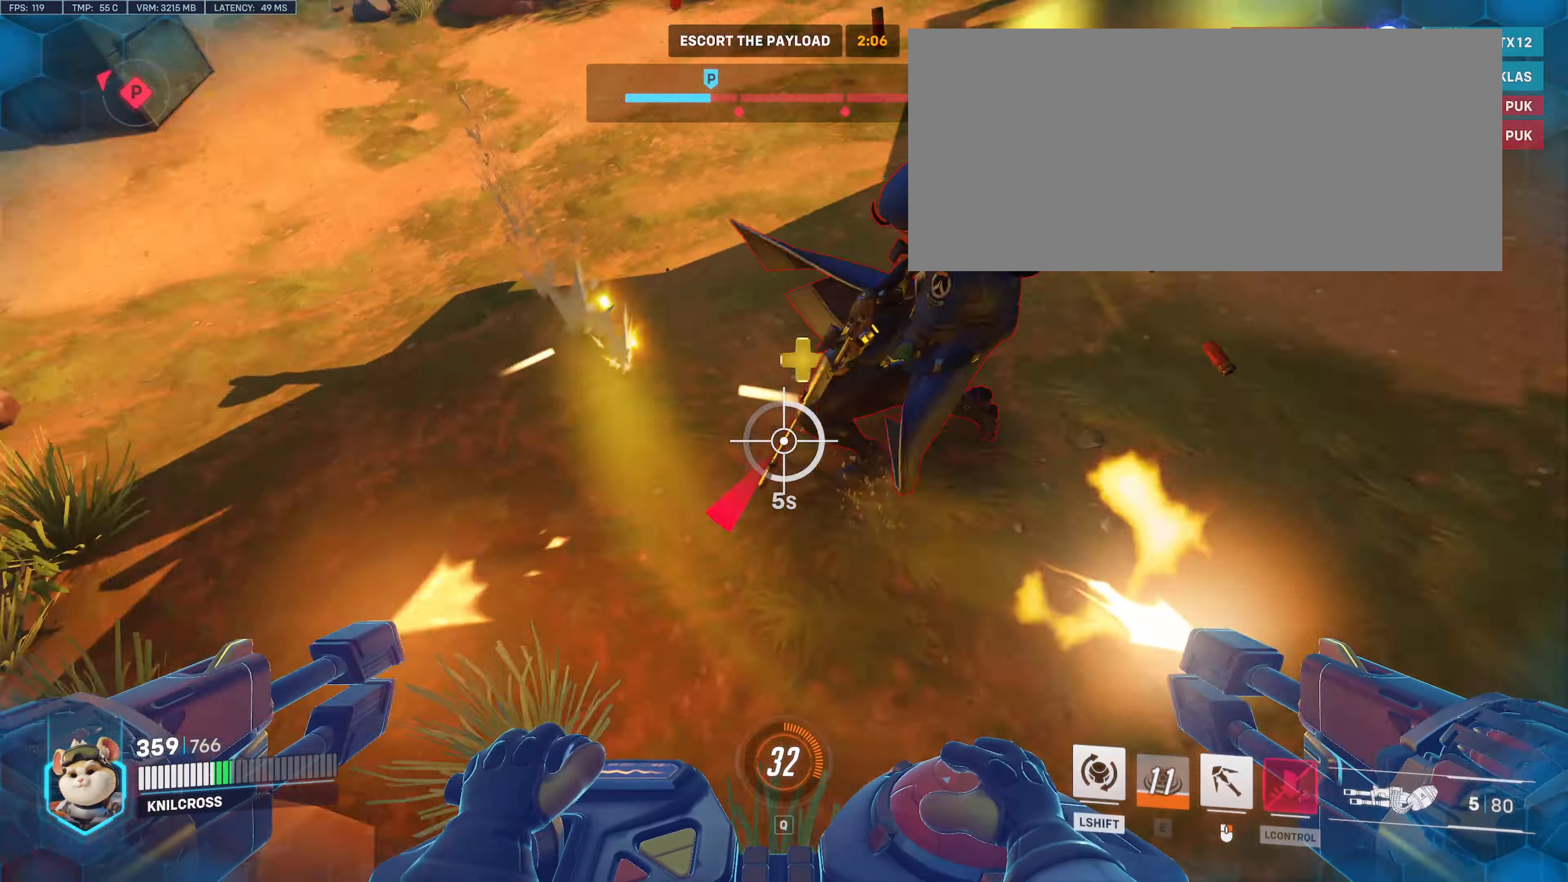
{"keys": ["d"], "mouse": ["left"], "events": [[100, "s", "up"]]}
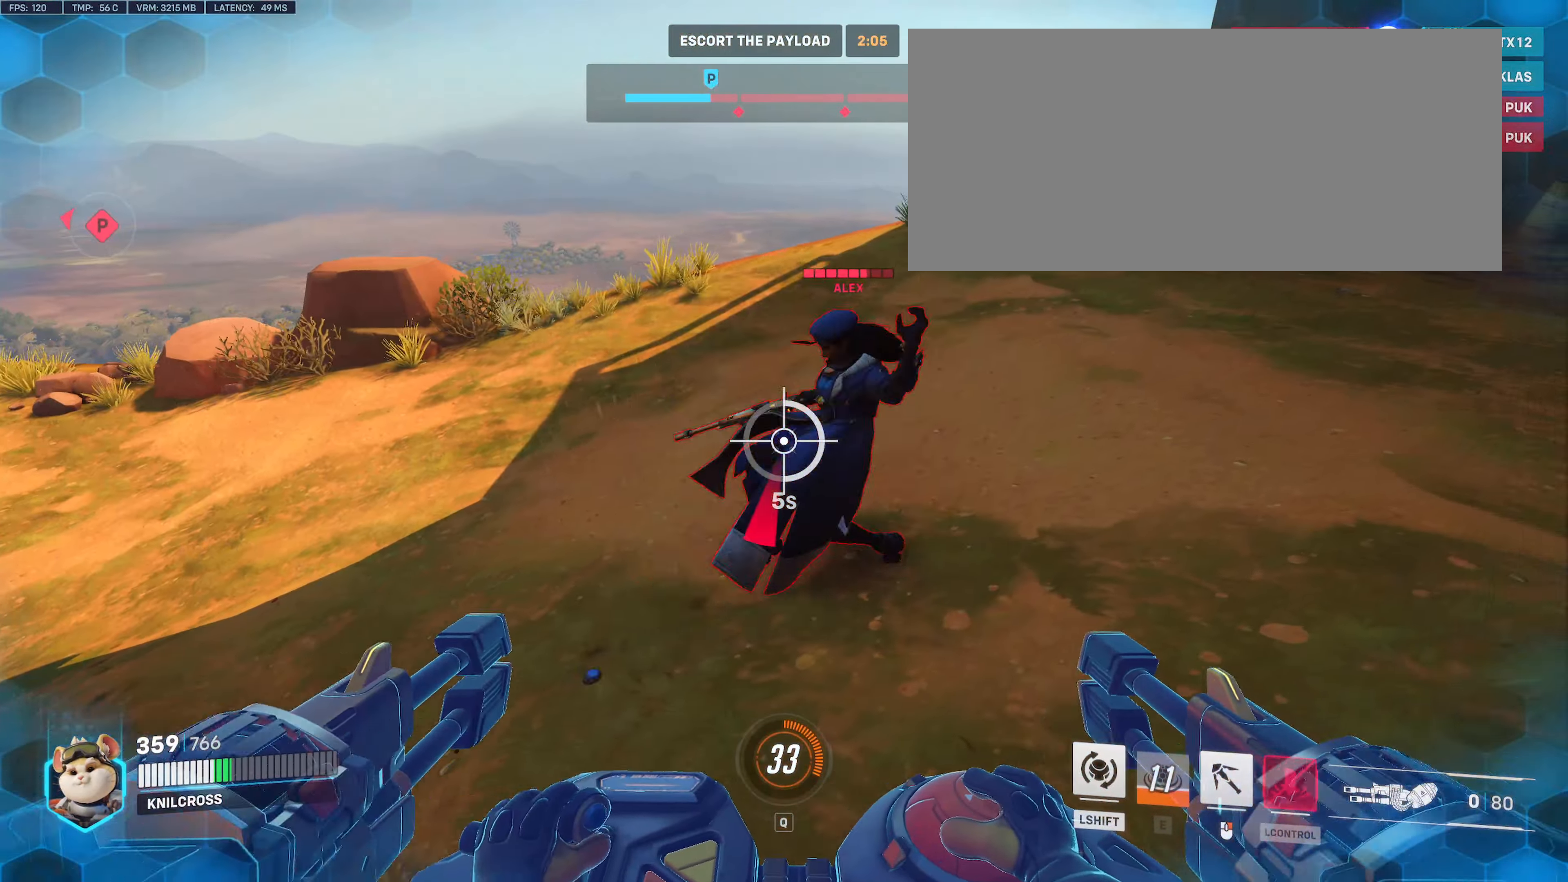
{"keys": ["d", "shift"], "mouse": [], "events": [[333, "shift", "down"], [417, "mouse_left", "up"]]}
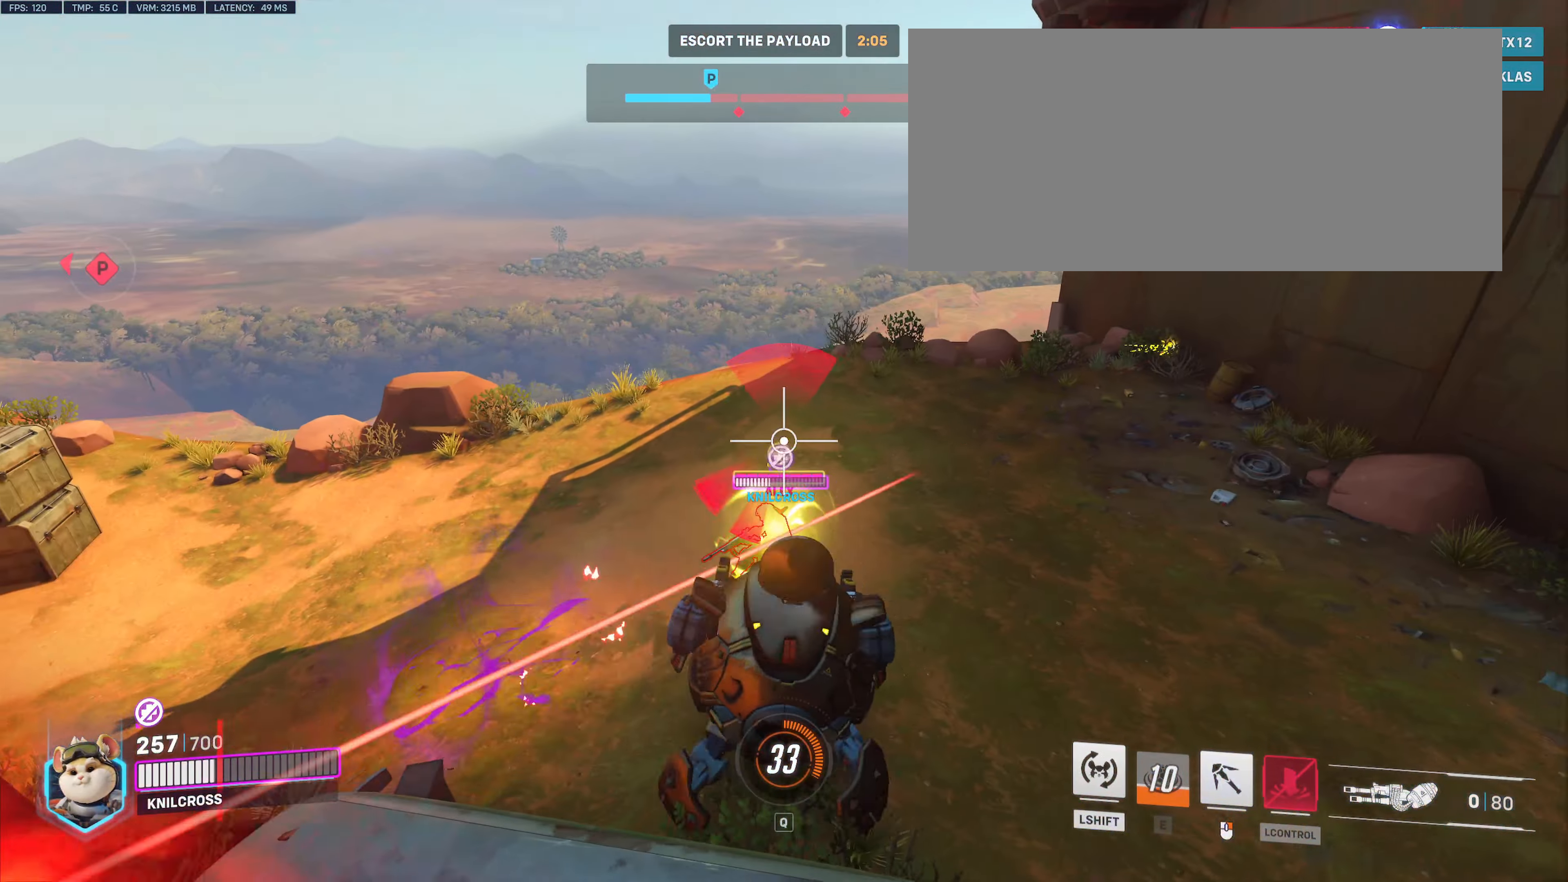
{"keys": ["w"], "mouse": ["right"], "events": [[217, "shift", "up"], [267, "w", "down"], [400, "d", "up"], [433, "mouse_right", "down"]]}
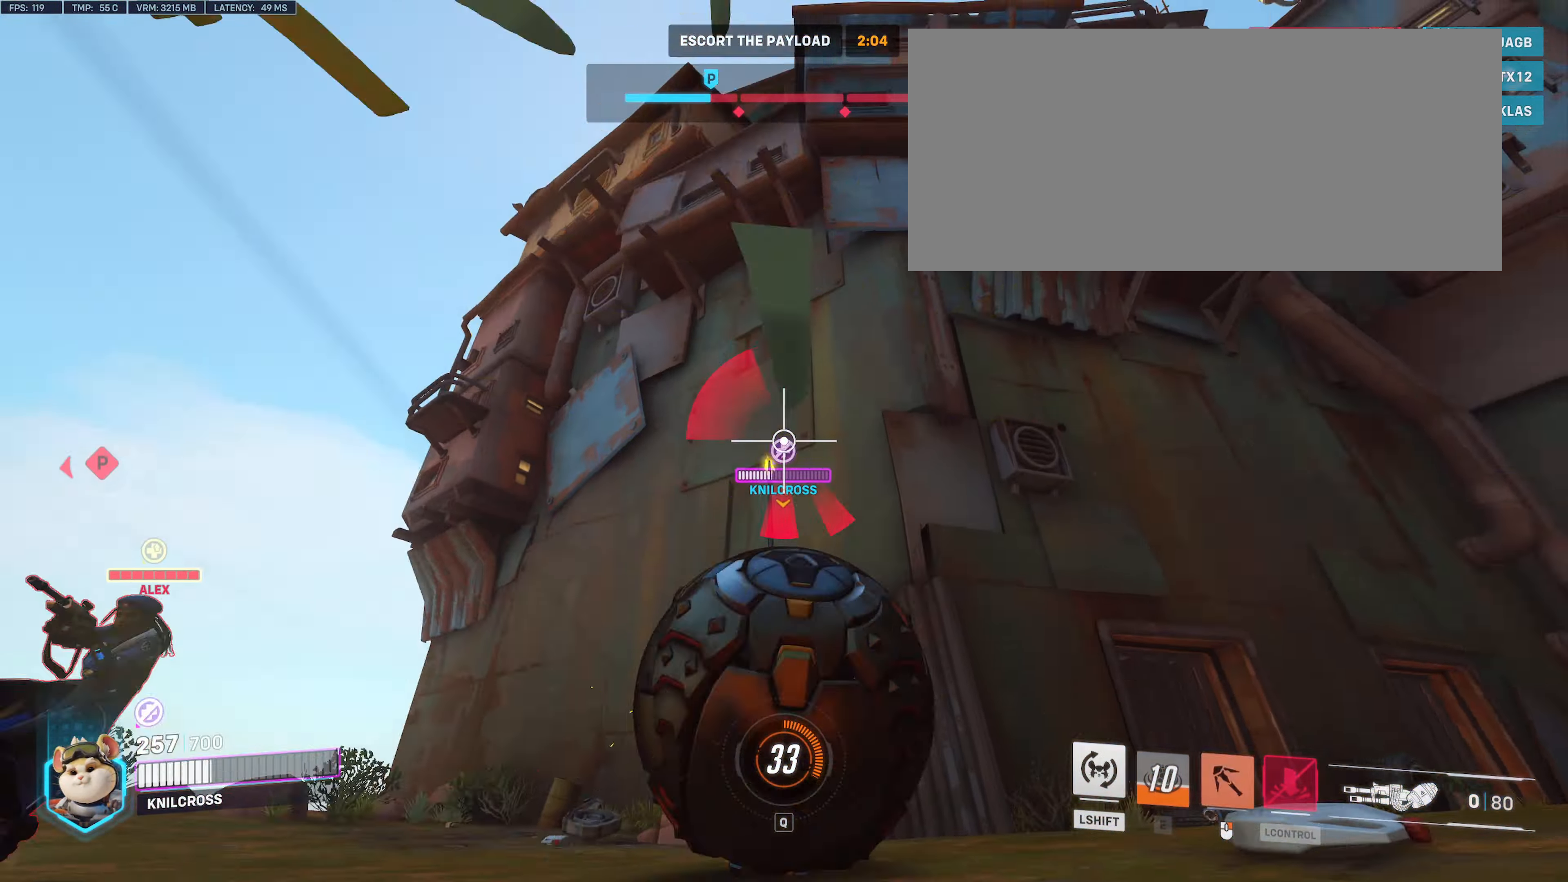
{"keys": ["a", "w"], "mouse": ["right"], "events": [[33, "a", "down"]]}
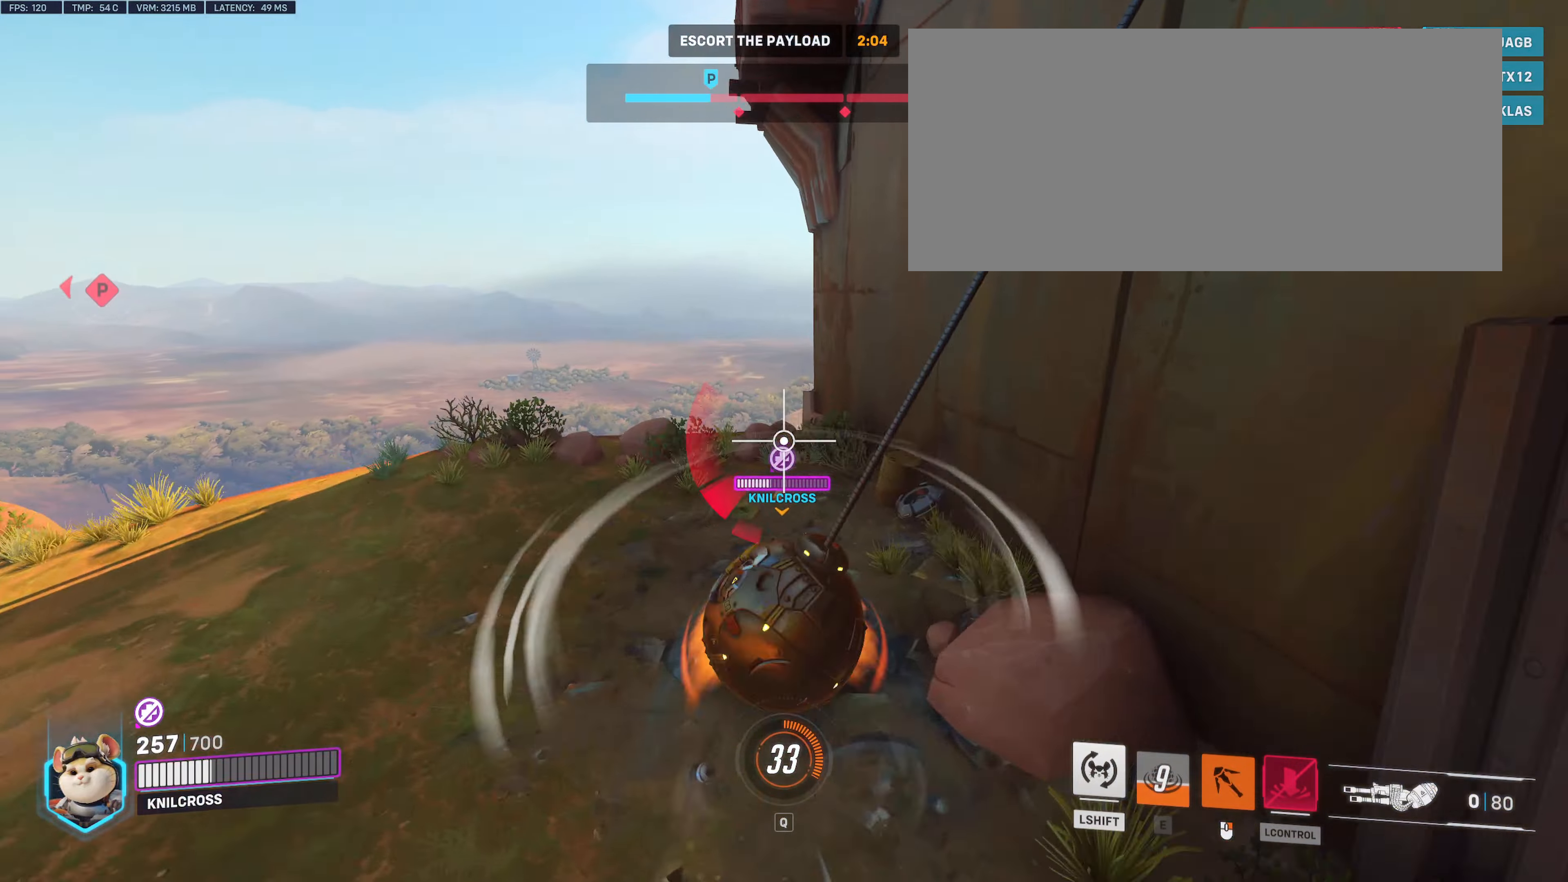
{"keys": ["a", "s"], "mouse": ["right"], "events": [[250, "w", "up"], [367, "s", "down"]]}
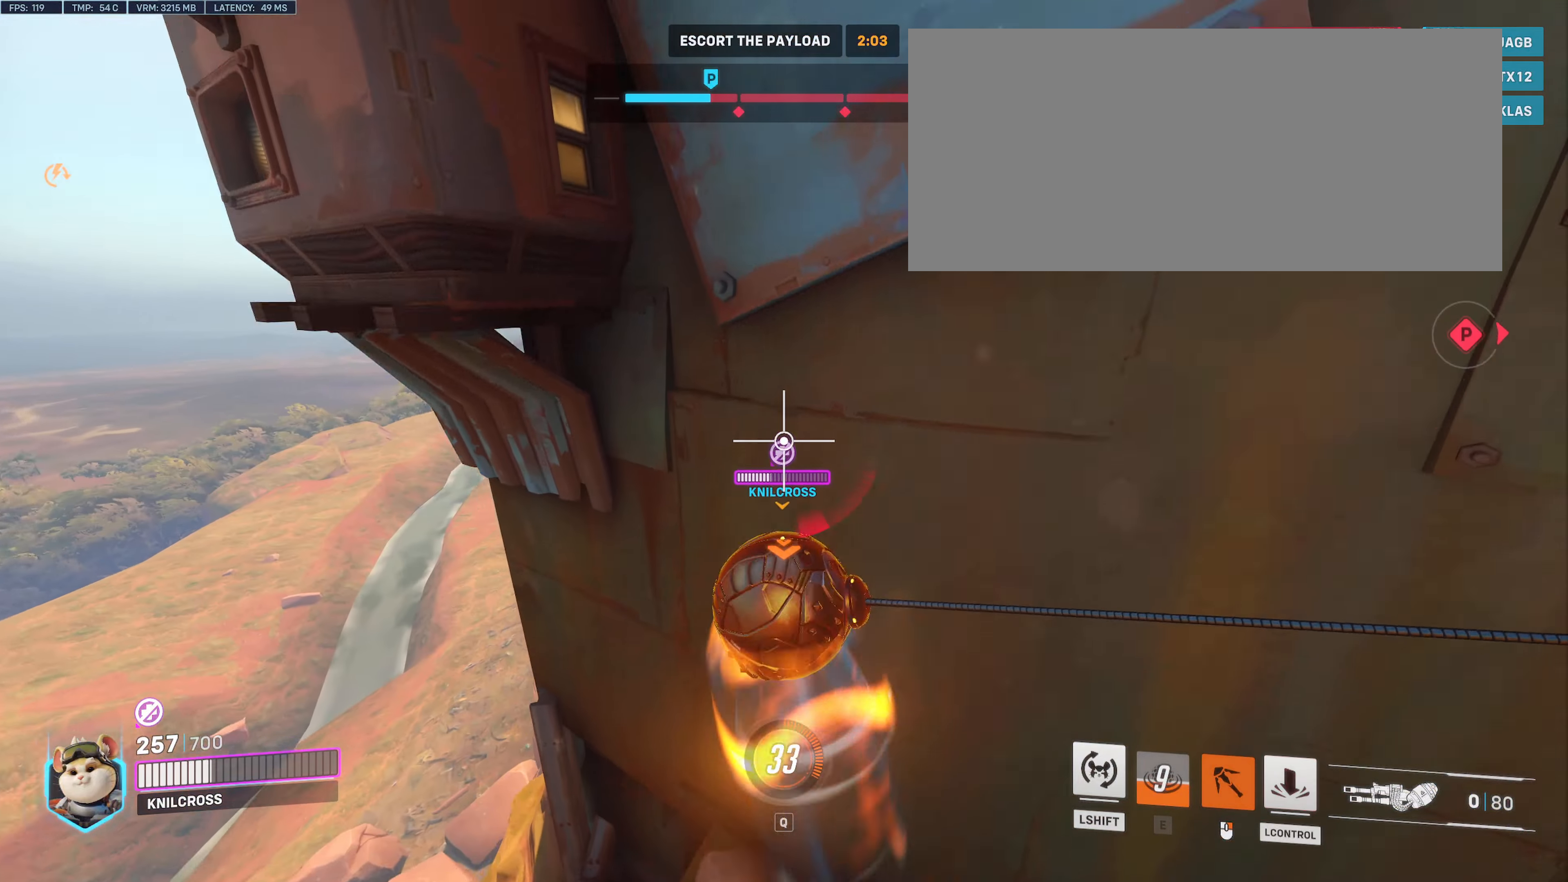
{"keys": ["s"], "mouse": ["right"], "events": [[200, "a", "up"]]}
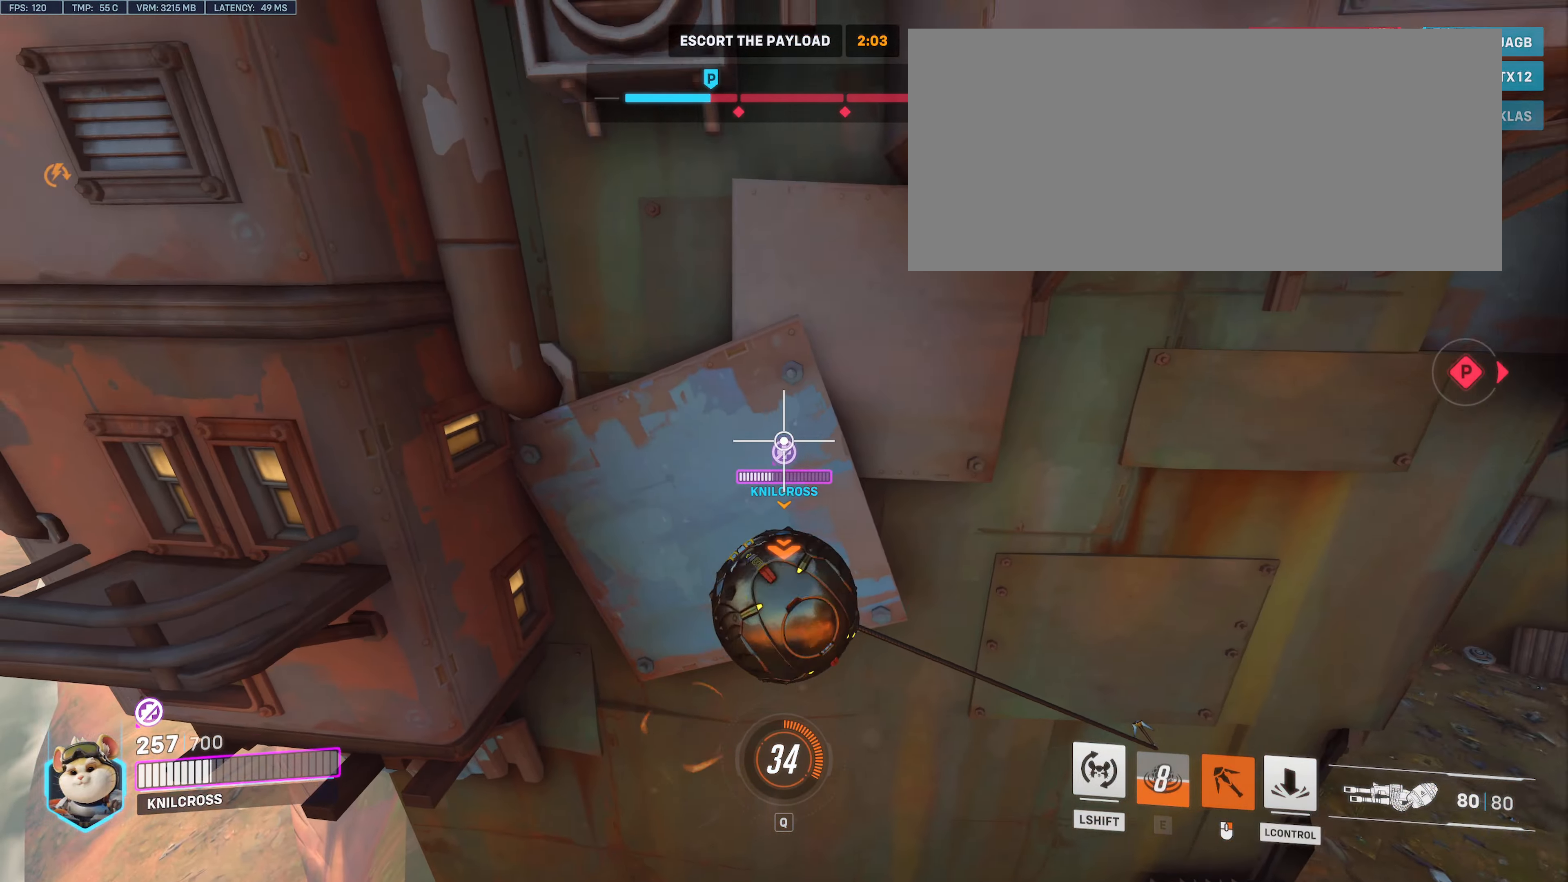
{"keys": ["w"], "mouse": [], "events": [[200, "d", "down"], [250, "s", "up"], [283, "mouse_right", "up"], [400, "w", "down"], [433, "d", "up"]]}
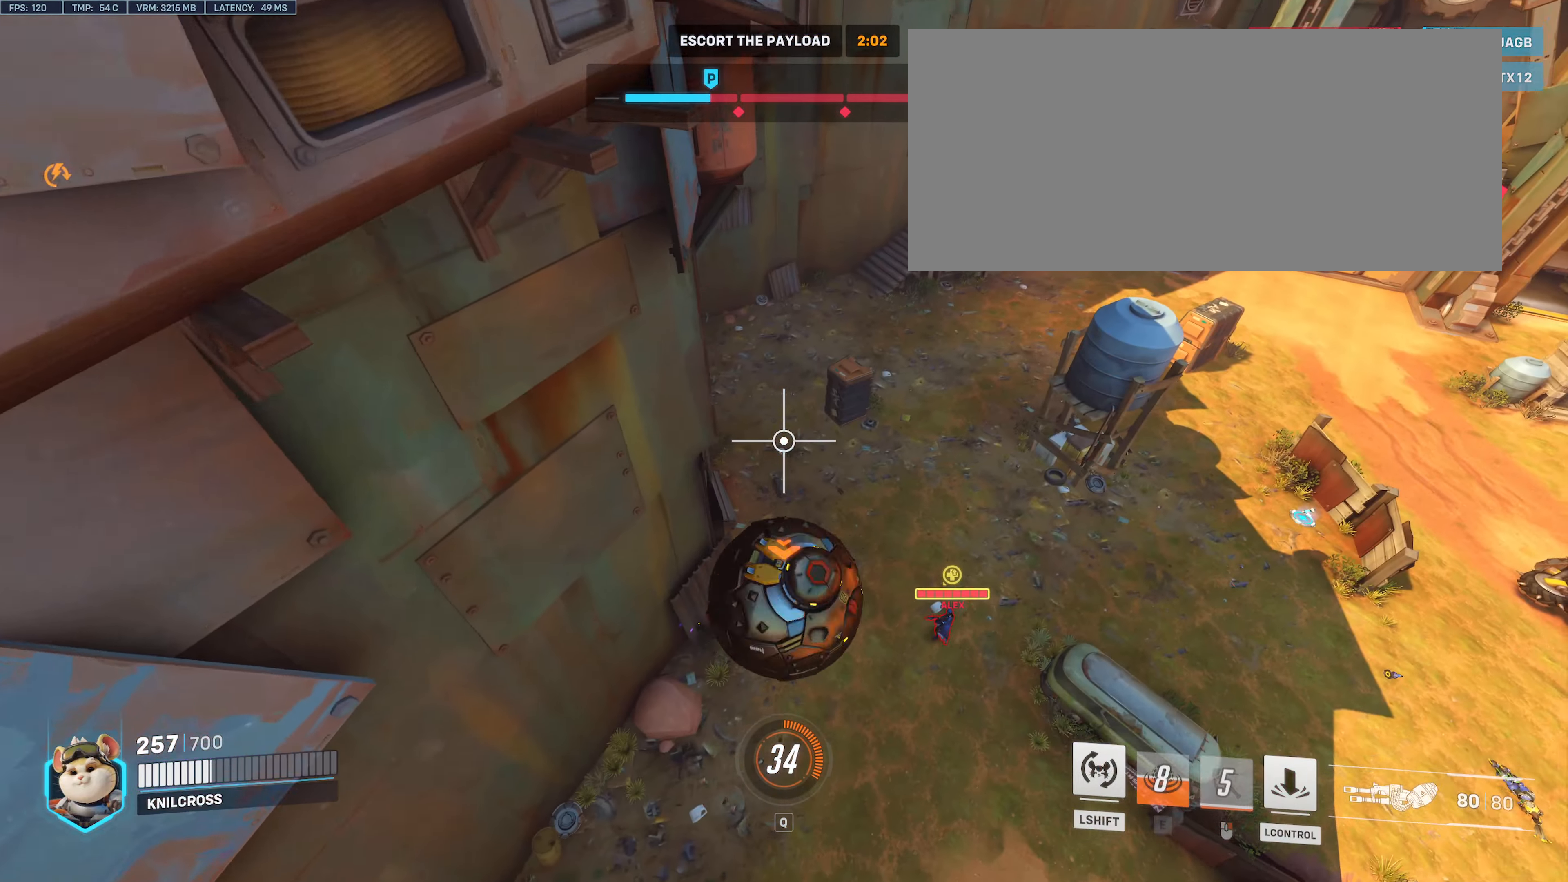
{"keys": ["ctrl", "w"], "mouse": [], "events": [[183, "d", "down"], [283, "d", "up"], [383, "ctrl", "down"]]}